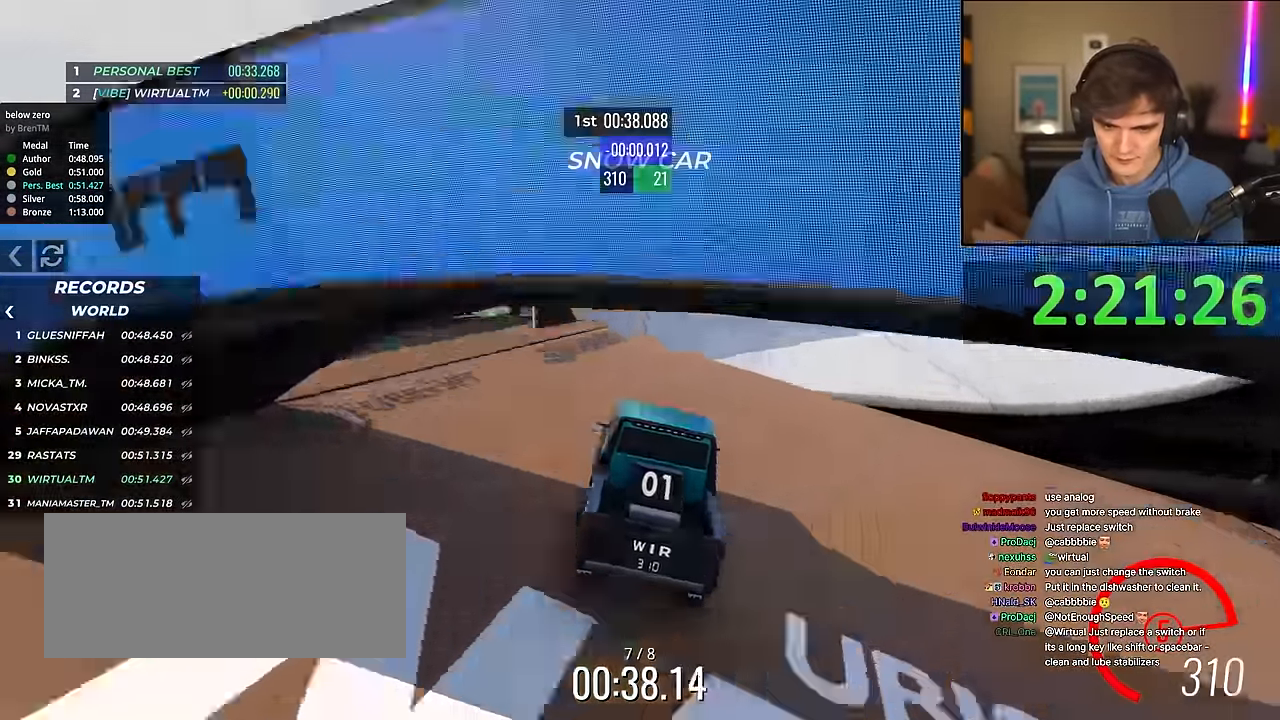
Gameplay with keyboard; each line is a JSON object with the keys held at the frame after it. "events" lists presses ("down") and releases ("up") of "brake", "down", "left", "right" and "up" between this image and that frame as [ms after this image, input, new state], when the widget could be followed in between. No other keys are recorded. Mouse input is not recorded. Key names are as the overlay labels them; some are game actions (e.g. jump) rather than physical keys.
{"keys": ["left", "up"], "events": [[50, "right", "down"], [100, "right", "up"], [150, "left", "down"], [434, "left", "up"], [484, "left", "down"]]}
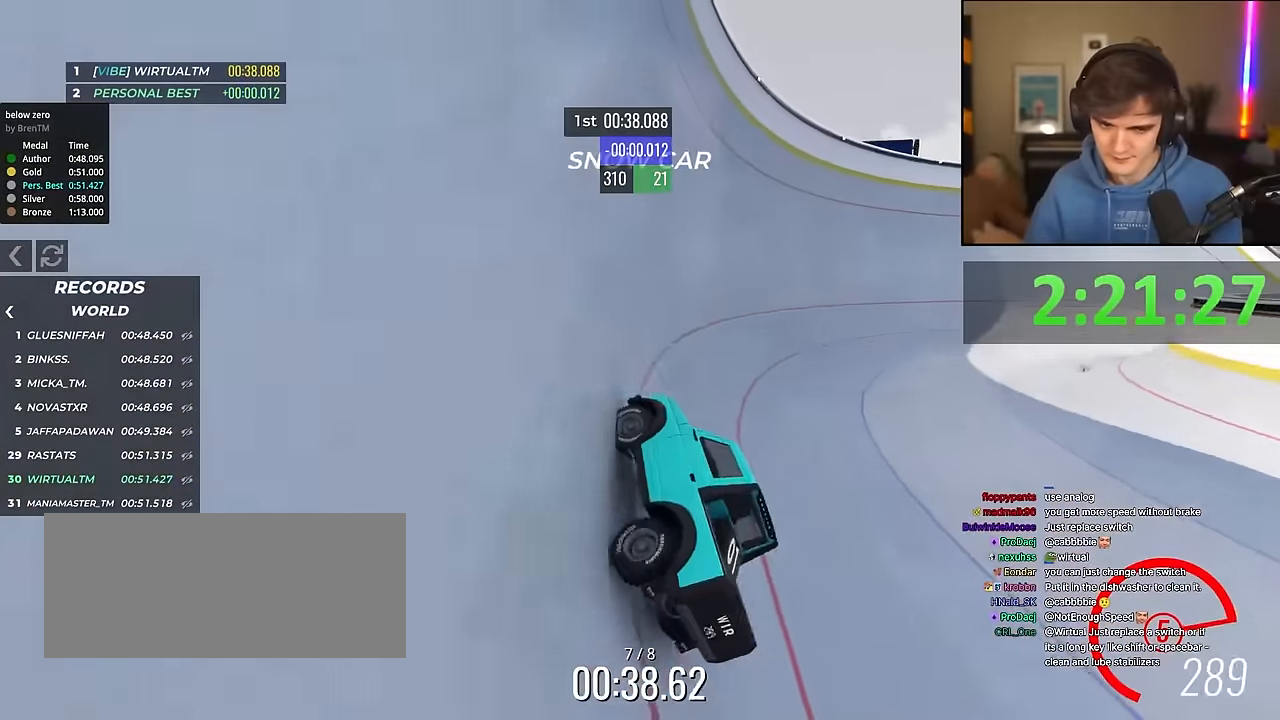
{"keys": ["left", "up"], "events": [[17, "left", "up"], [350, "left", "down"]]}
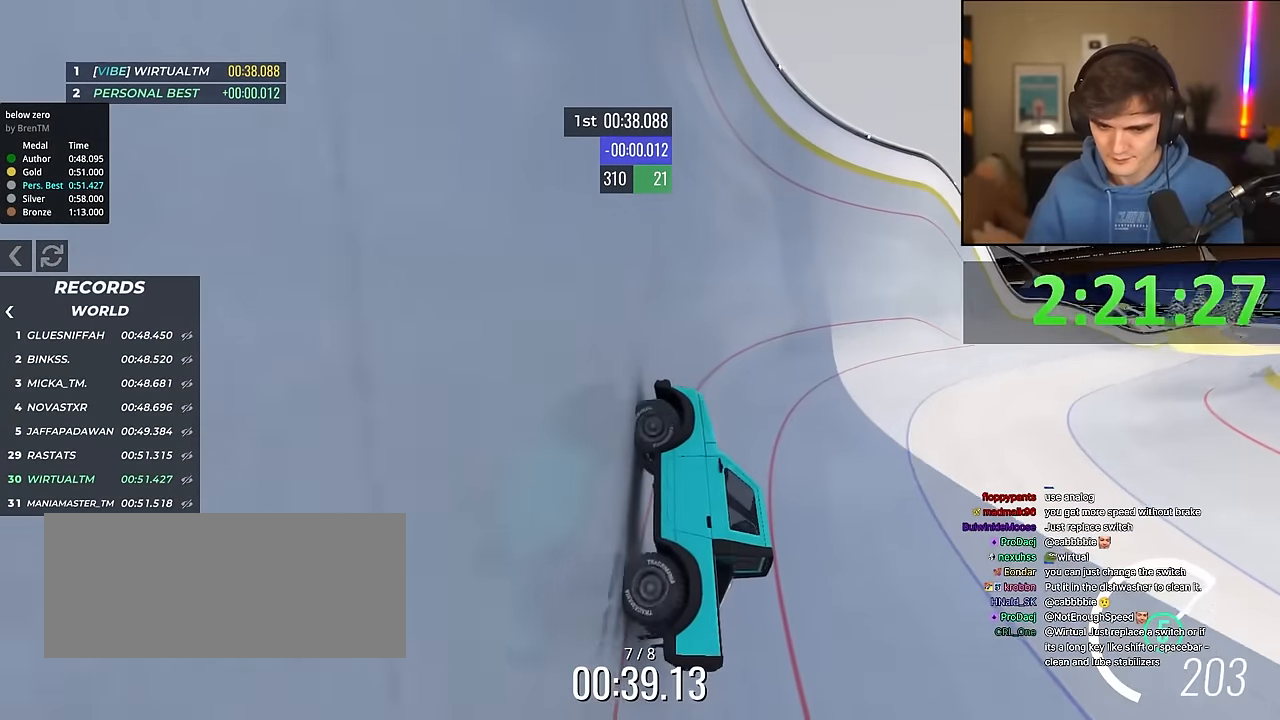
{"keys": ["up"], "events": [[34, "left", "up"]]}
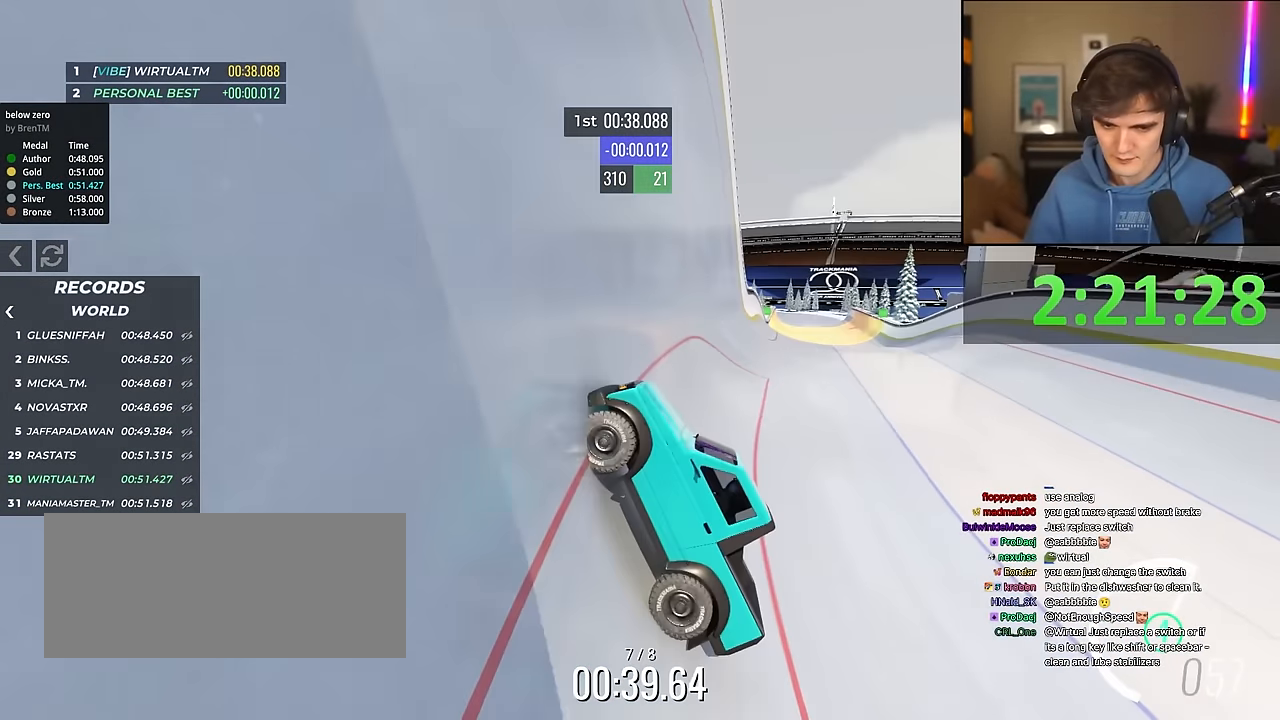
{"keys": ["up"], "events": [[200, "right", "down"], [250, "right", "up"], [384, "right", "down"], [484, "right", "up"]]}
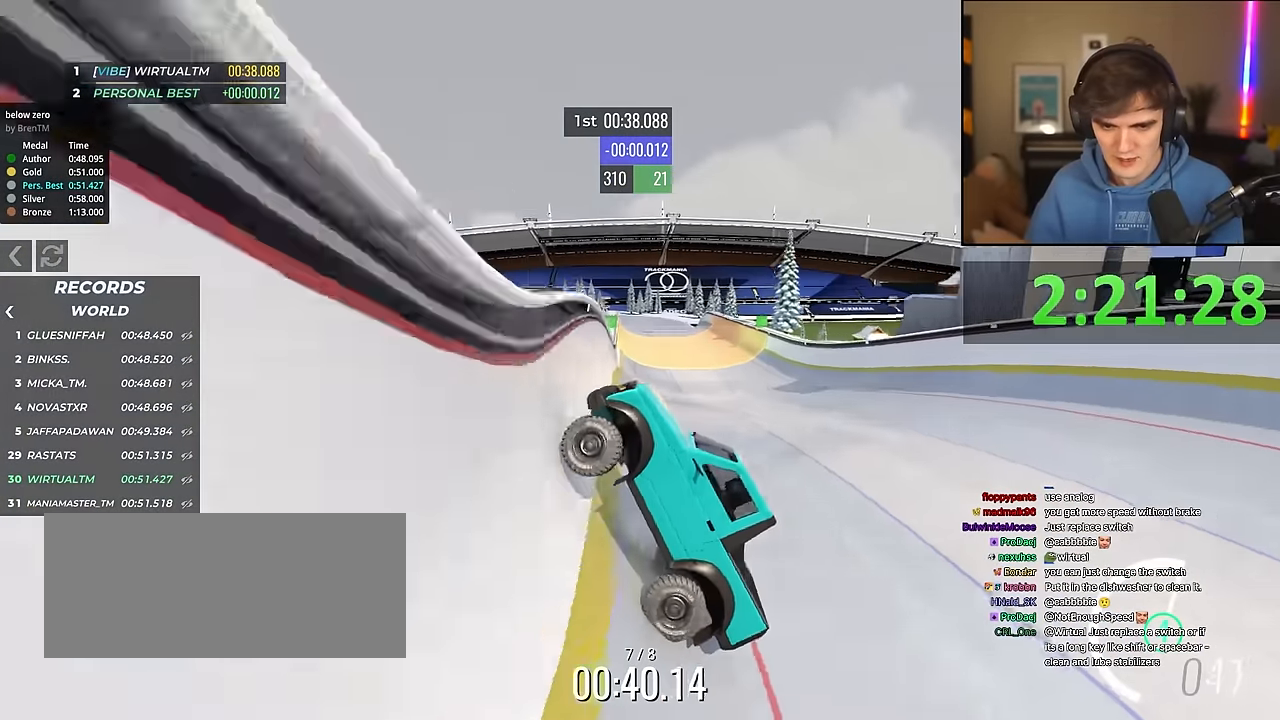
{"keys": ["right", "up"], "events": [[67, "right", "down"]]}
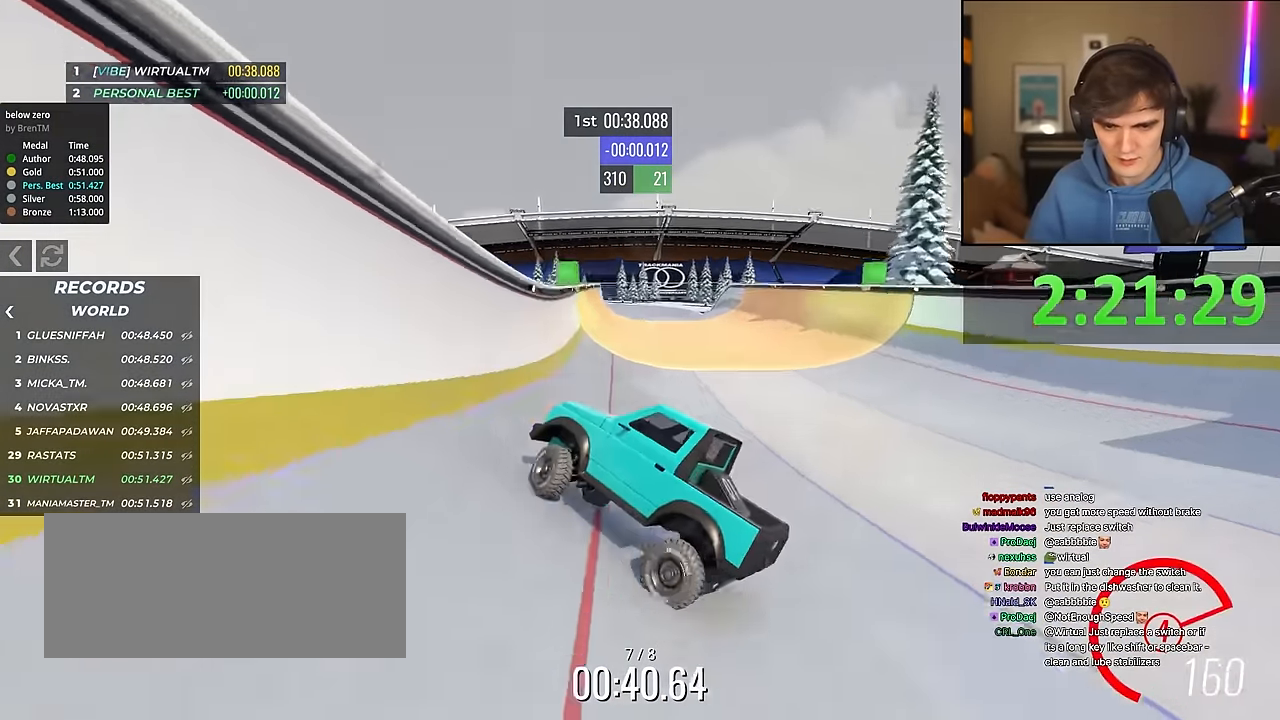
{"keys": ["left", "up"], "events": [[284, "right", "up"], [417, "left", "down"]]}
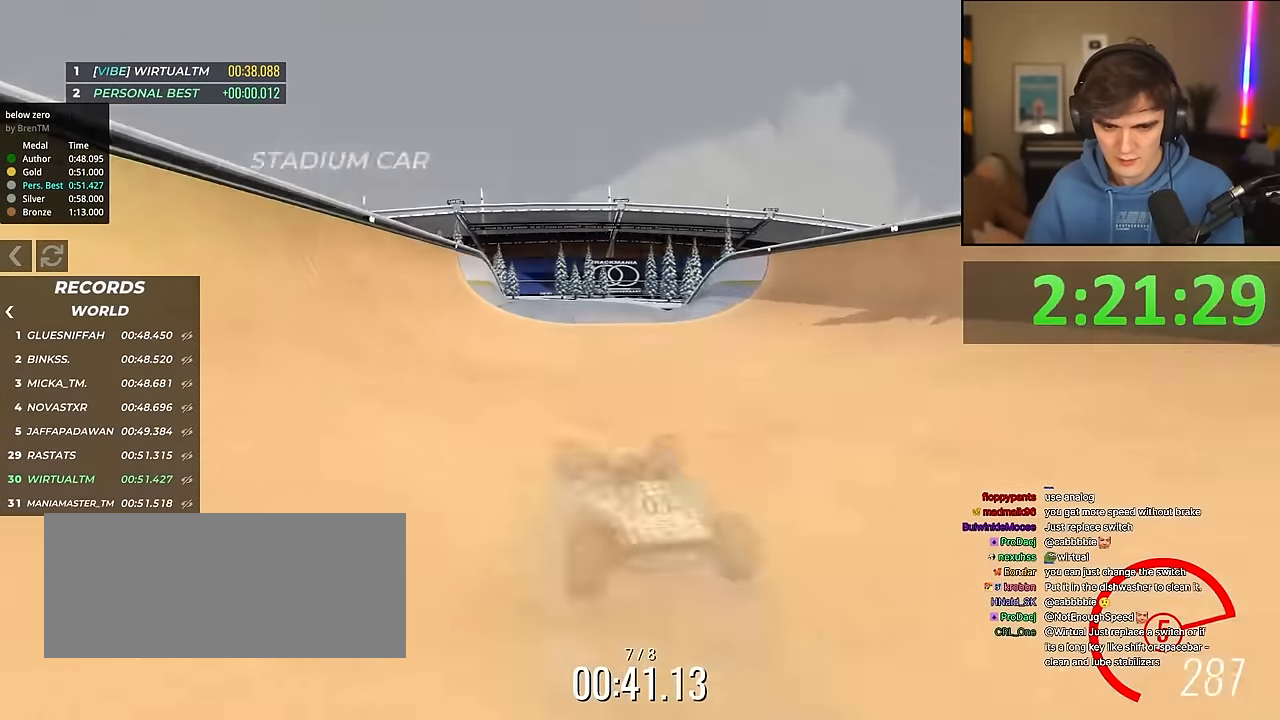
{"keys": ["up"], "events": [[17, "left", "up"], [284, "left", "down"], [434, "left", "up"]]}
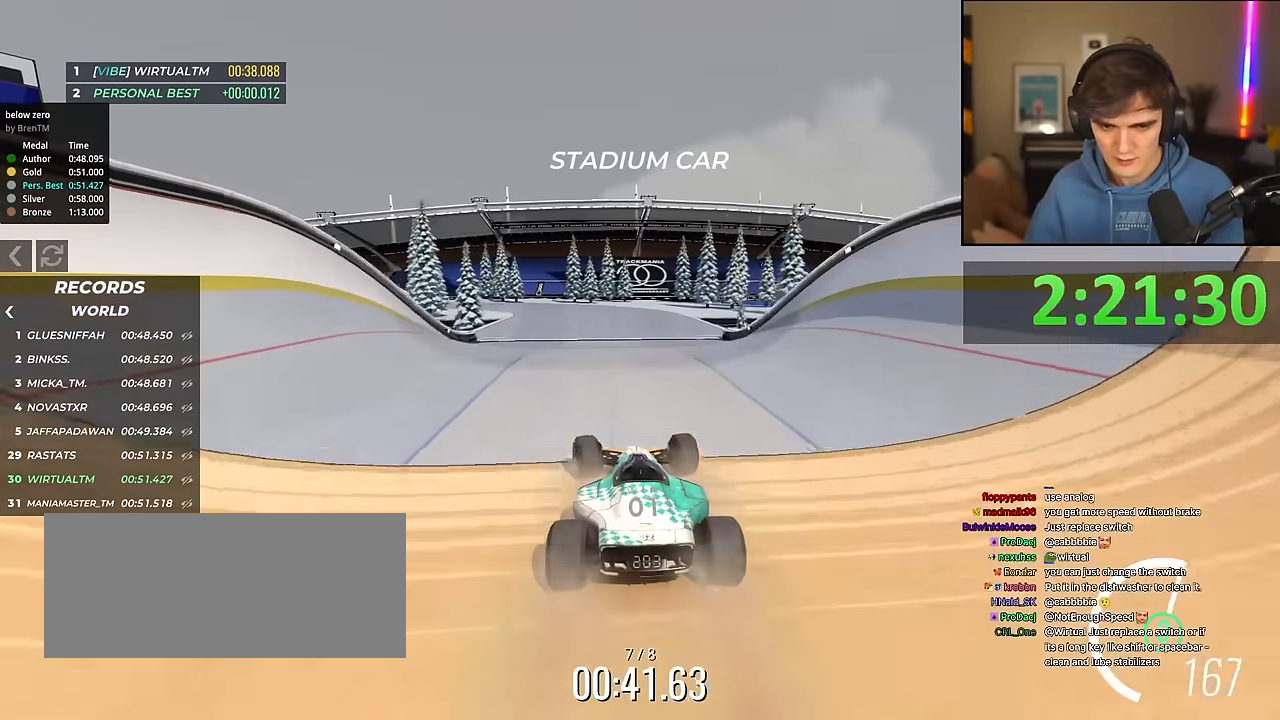
{"keys": ["left"], "events": [[67, "left", "down"], [300, "up", "up"]]}
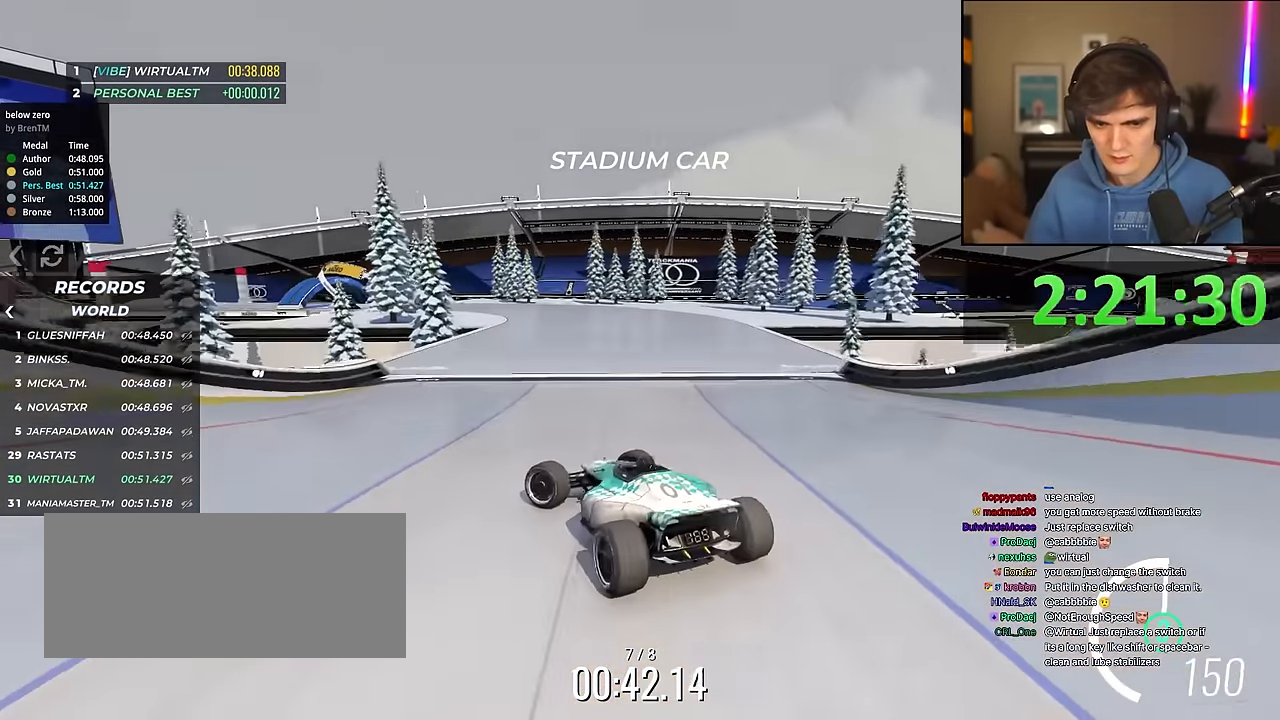
{"keys": ["right", "up"], "events": [[234, "left", "up"], [267, "up", "down"], [284, "right", "down"]]}
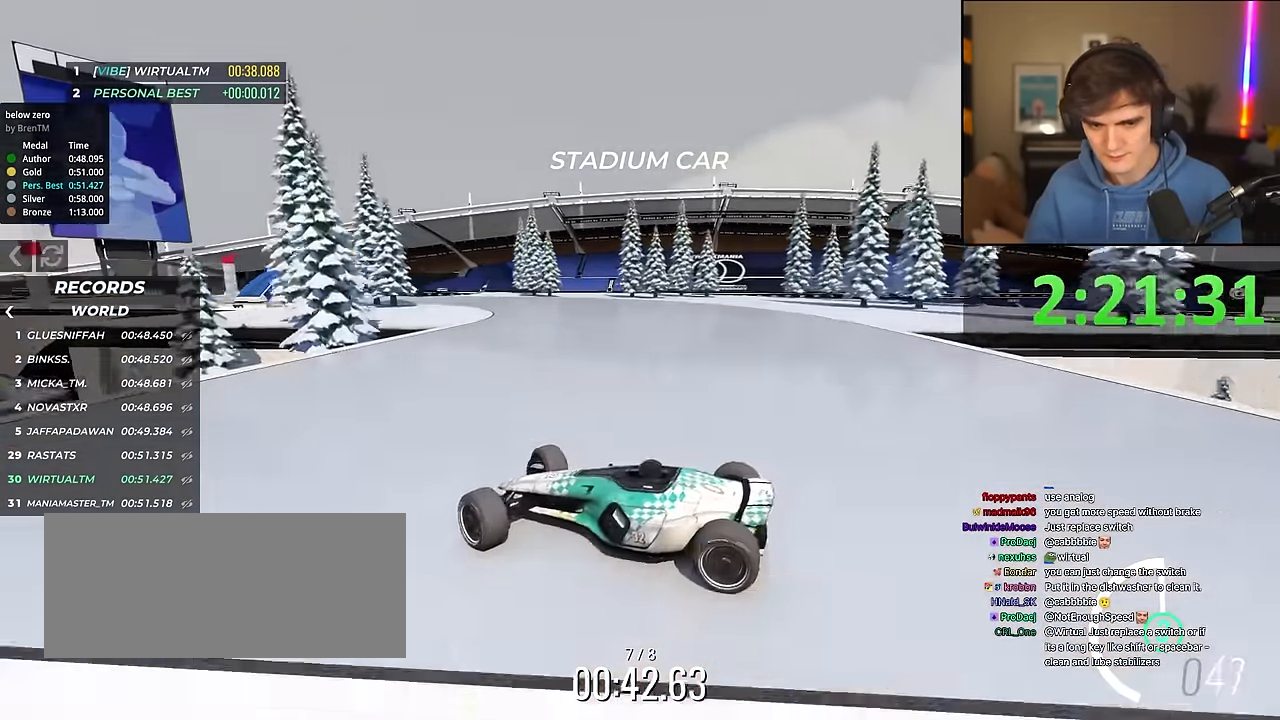
{"keys": ["right", "up"], "events": [[100, "up", "up"], [200, "up", "down"]]}
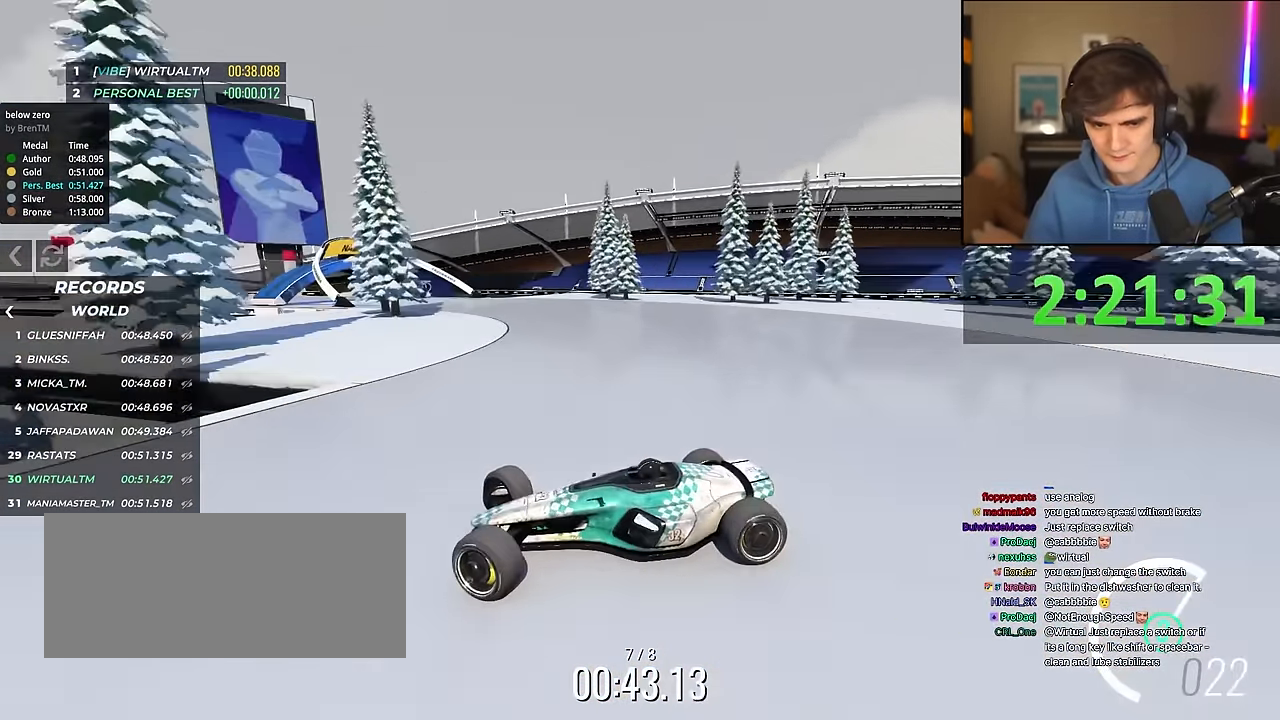
{"keys": ["right", "up"], "events": [[167, "up", "up"], [267, "up", "down"]]}
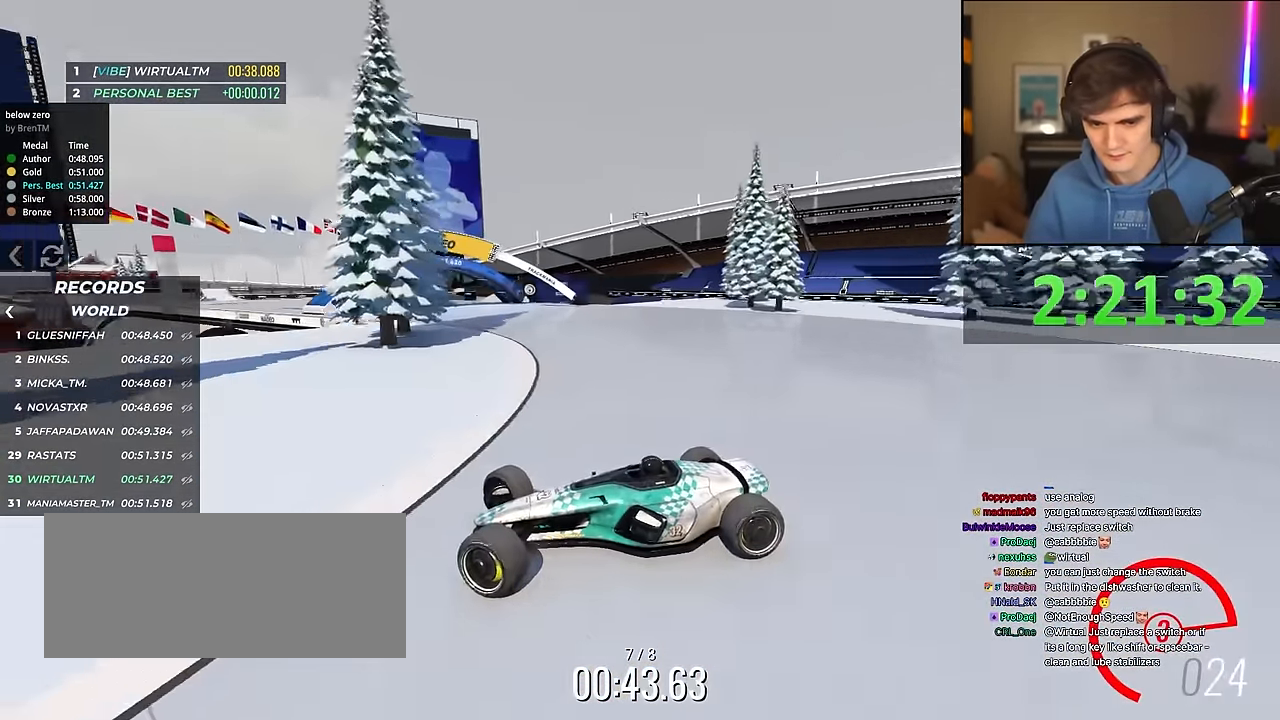
{"keys": ["brake", "right", "up"], "events": [[234, "brake", "down"], [267, "brake", "up"], [500, "brake", "down"]]}
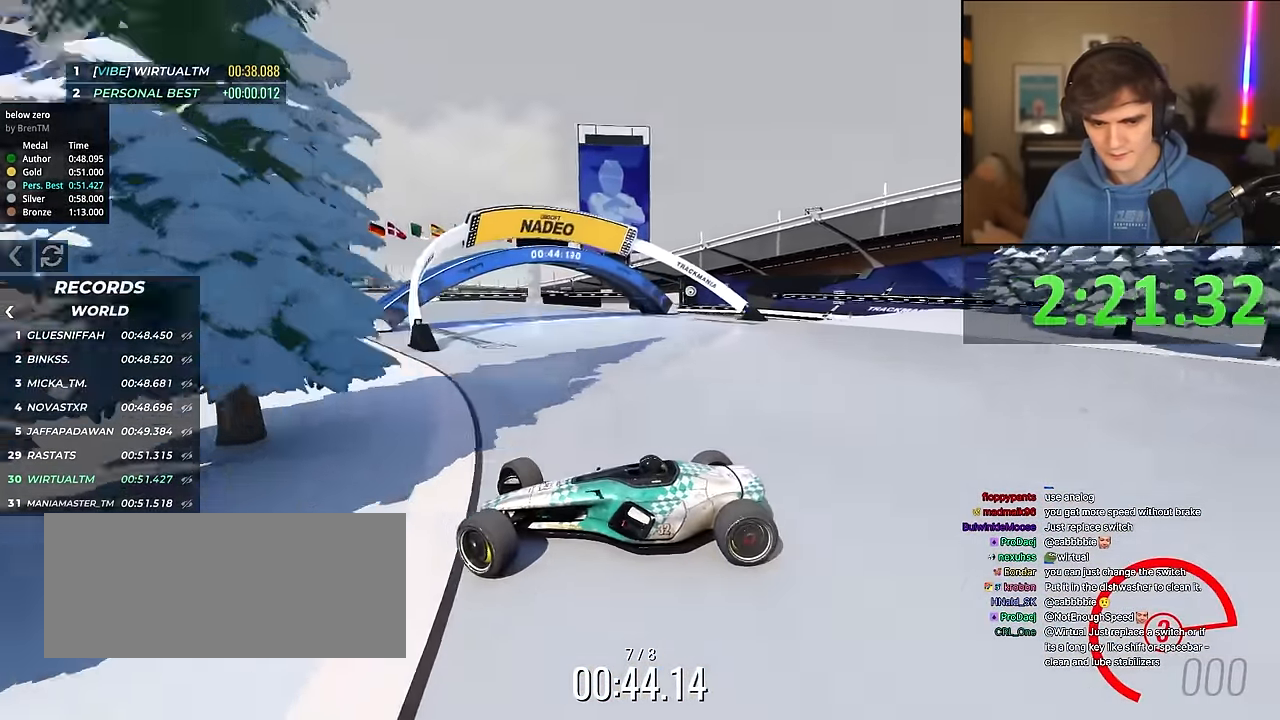
{"keys": ["right", "up"], "events": [[50, "brake", "up"]]}
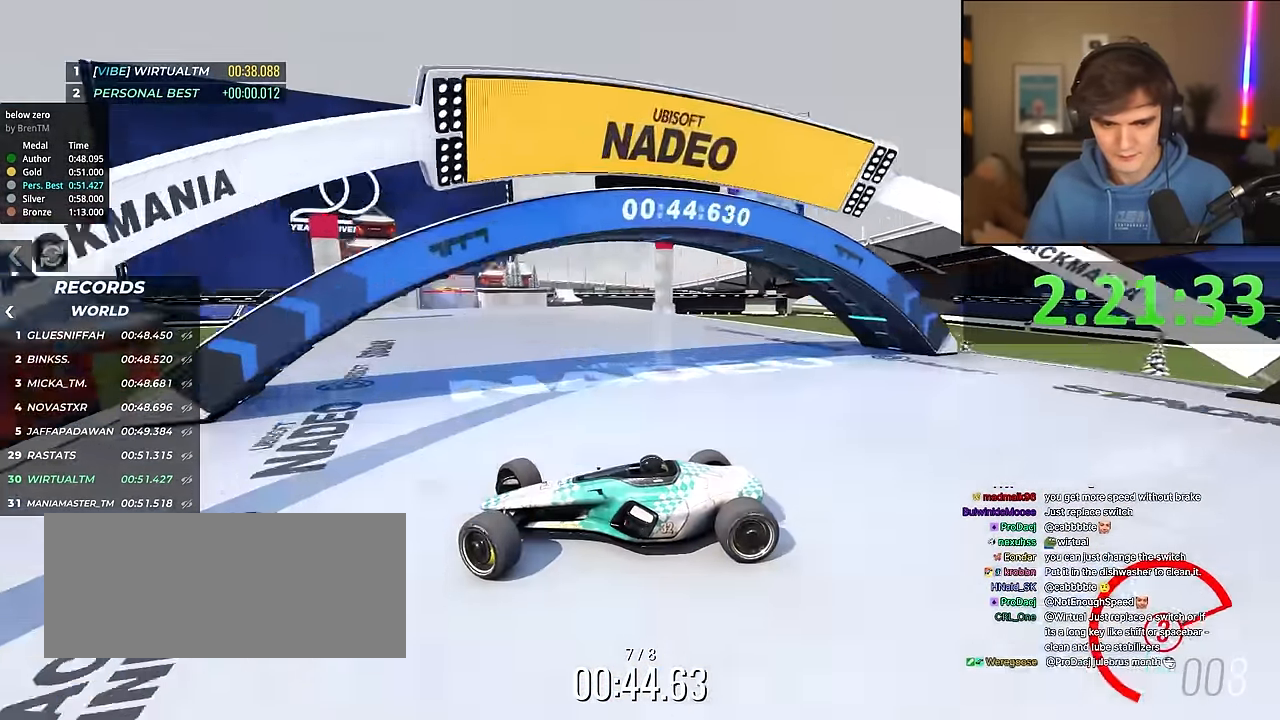
{"keys": ["right", "up"], "events": [[300, "up", "up"], [400, "up", "down"]]}
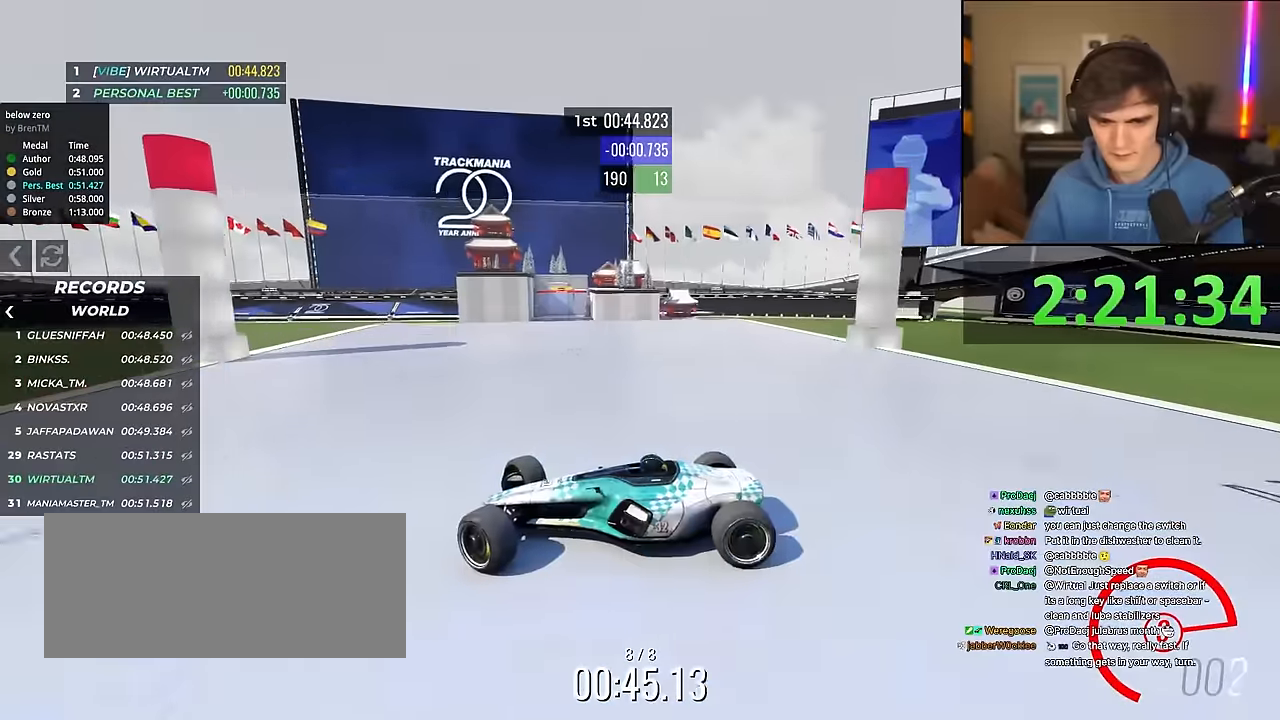
{"keys": ["right", "up"], "events": [[184, "up", "up"], [317, "up", "down"]]}
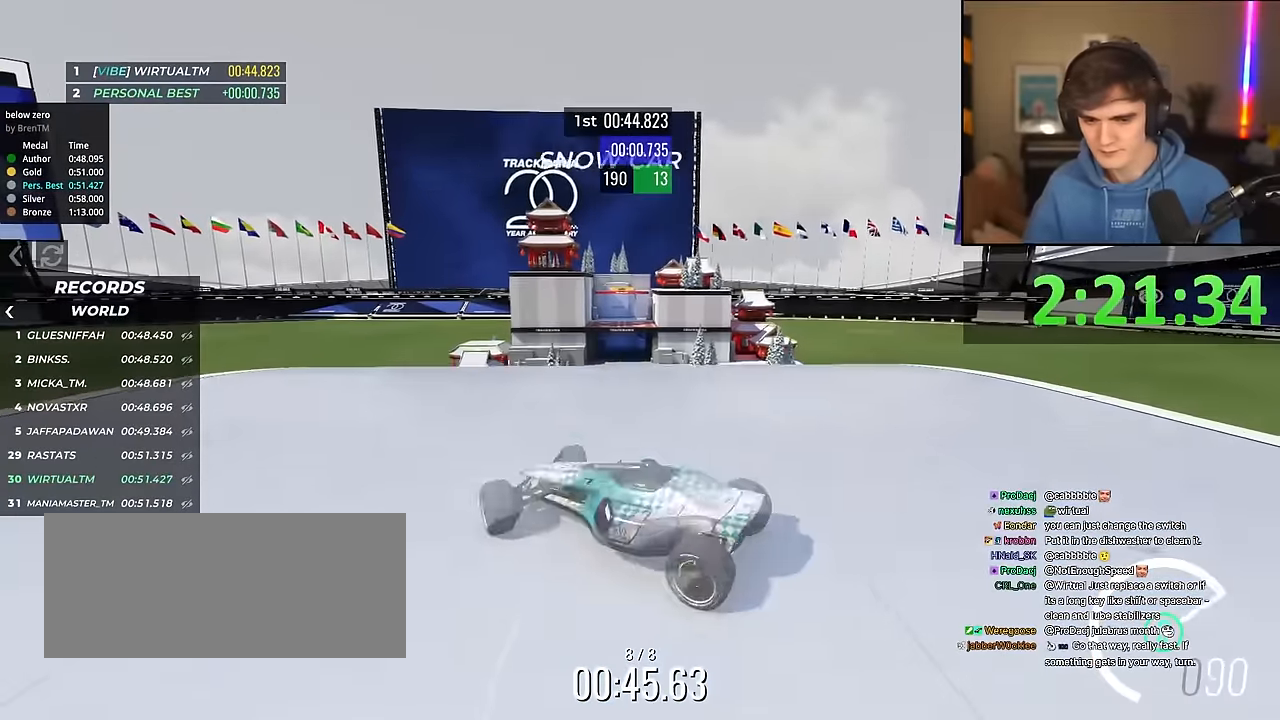
{"keys": ["up"], "events": [[484, "right", "up"]]}
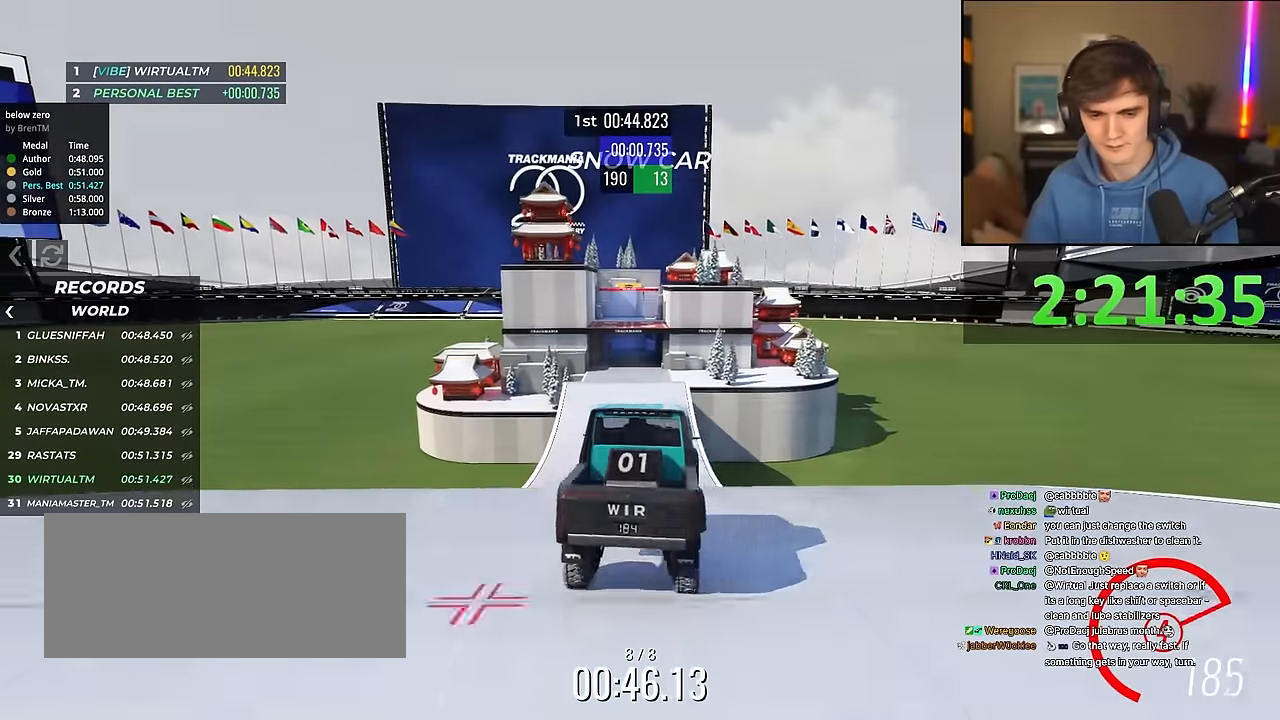
{"keys": ["right", "up"], "events": [[34, "right", "down"], [217, "left", "down"], [217, "right", "up"], [300, "left", "up"], [350, "right", "down"]]}
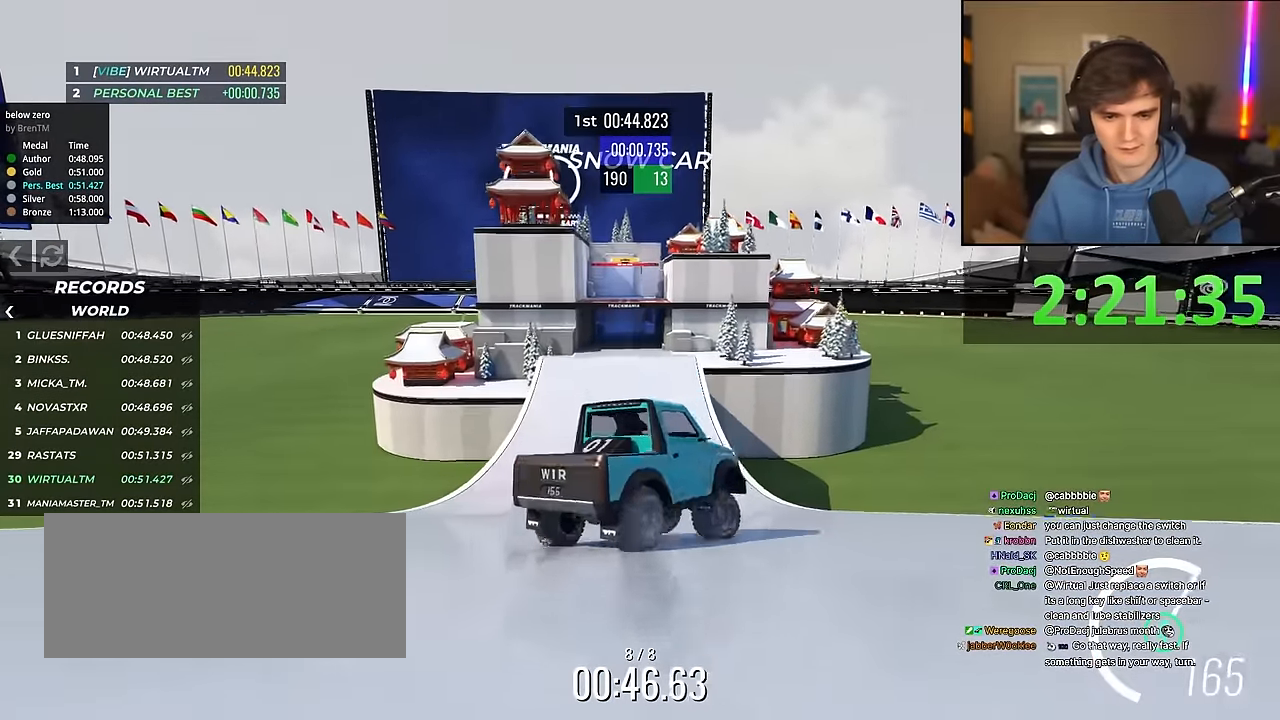
{"keys": ["up"], "events": [[184, "right", "up"]]}
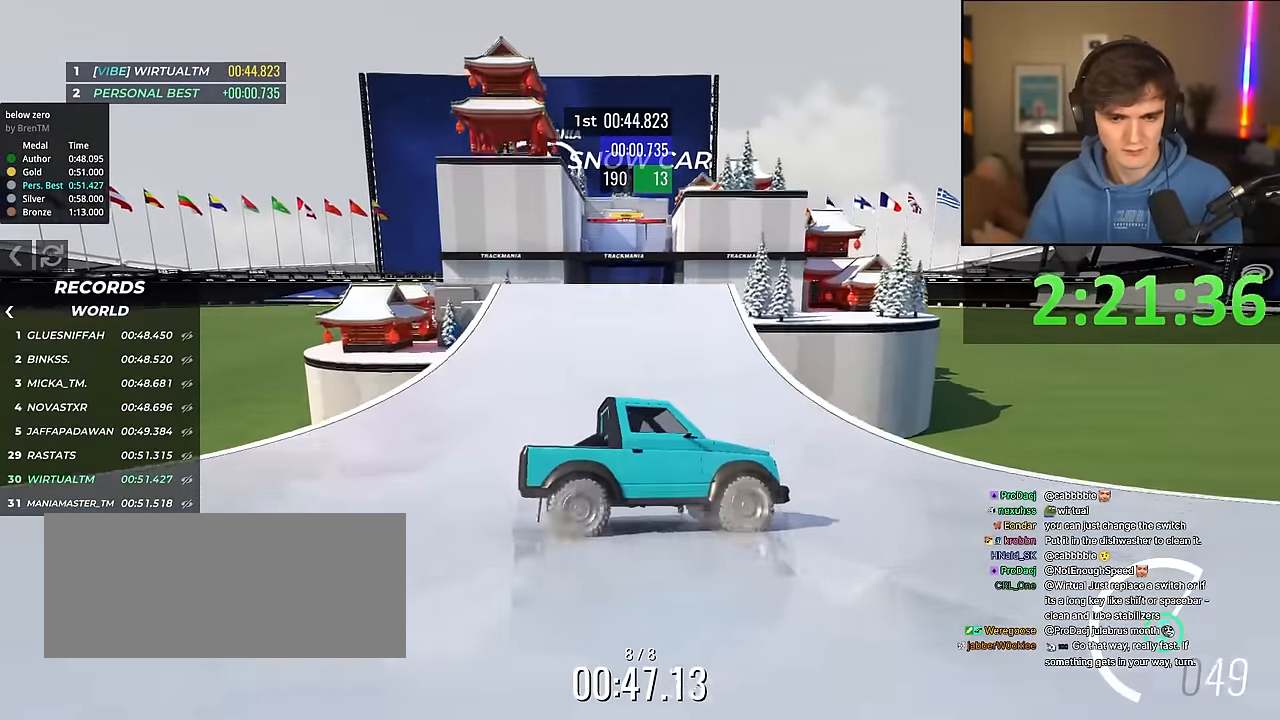
{"keys": ["up"], "events": [[17, "right", "down"], [67, "right", "up"], [150, "left", "down"], [200, "left", "up"]]}
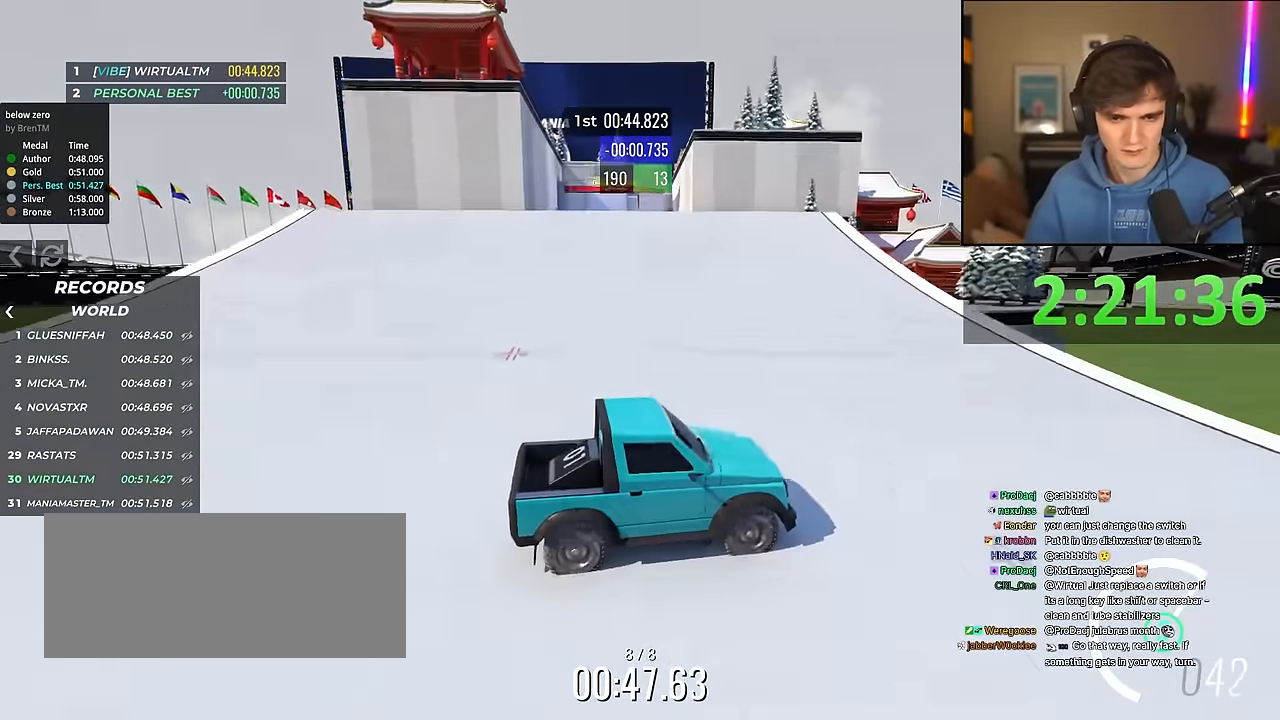
{"keys": ["right", "up"], "events": [[217, "right", "down"]]}
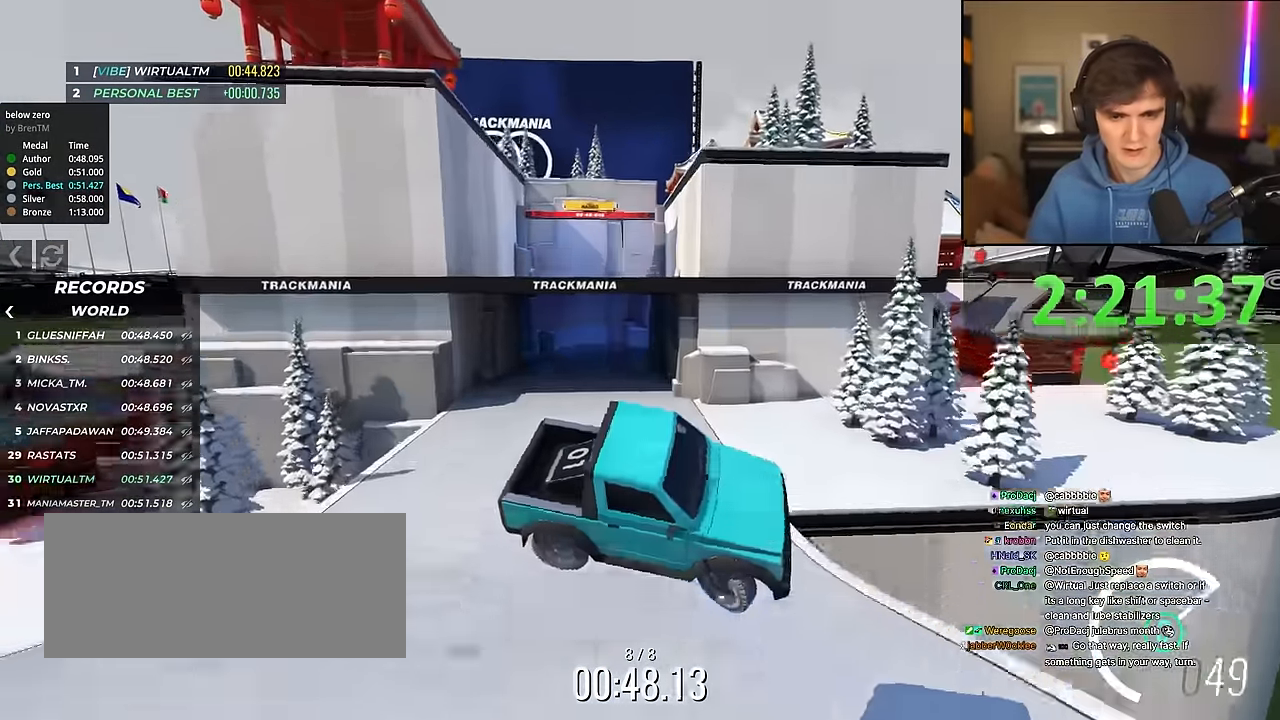
{"keys": ["up"], "events": [[334, "right", "up"]]}
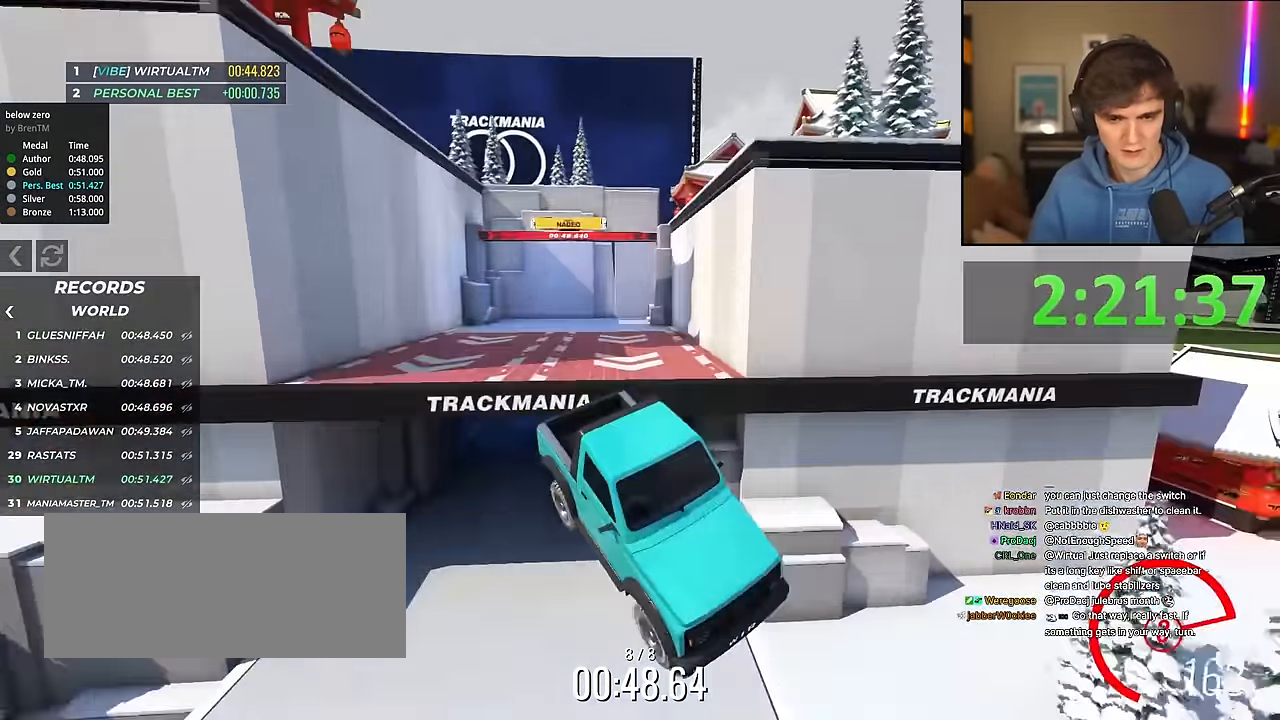
{"keys": ["right", "up"], "events": [[150, "right", "down"], [300, "right", "up"], [334, "right", "down"]]}
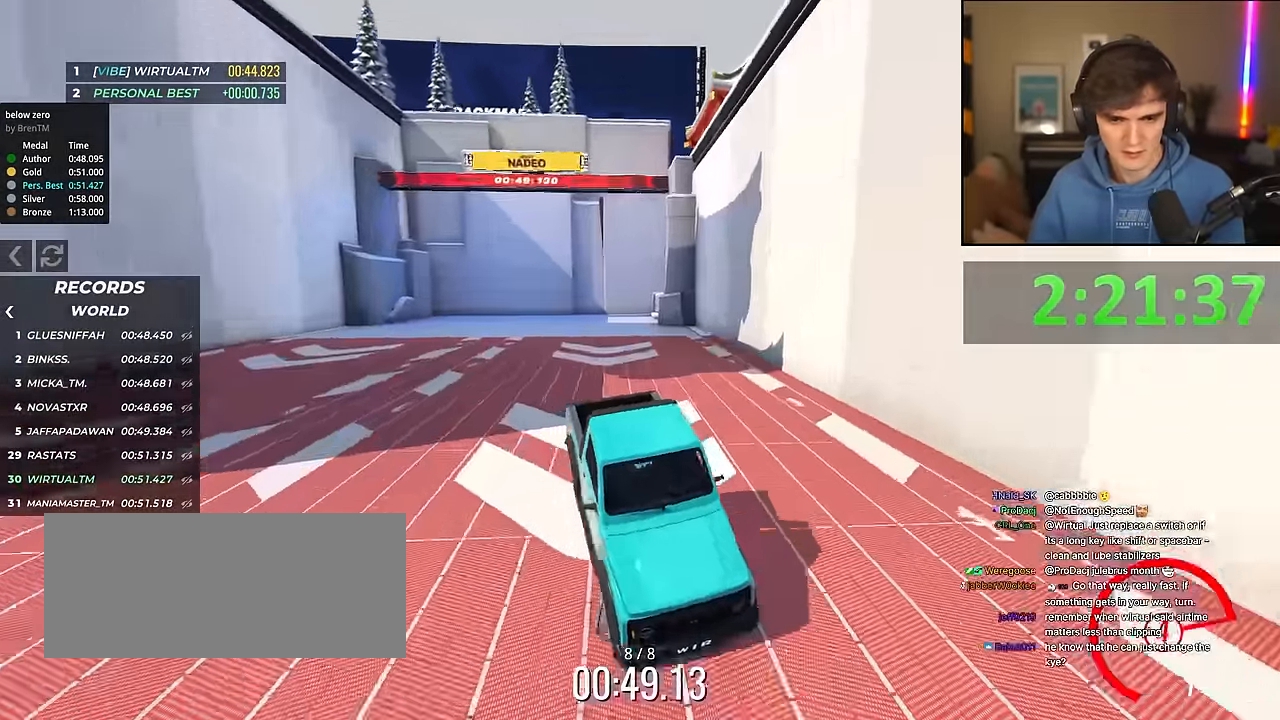
{"keys": ["right"], "events": [[17, "up", "up"], [117, "right", "up"], [450, "right", "down"]]}
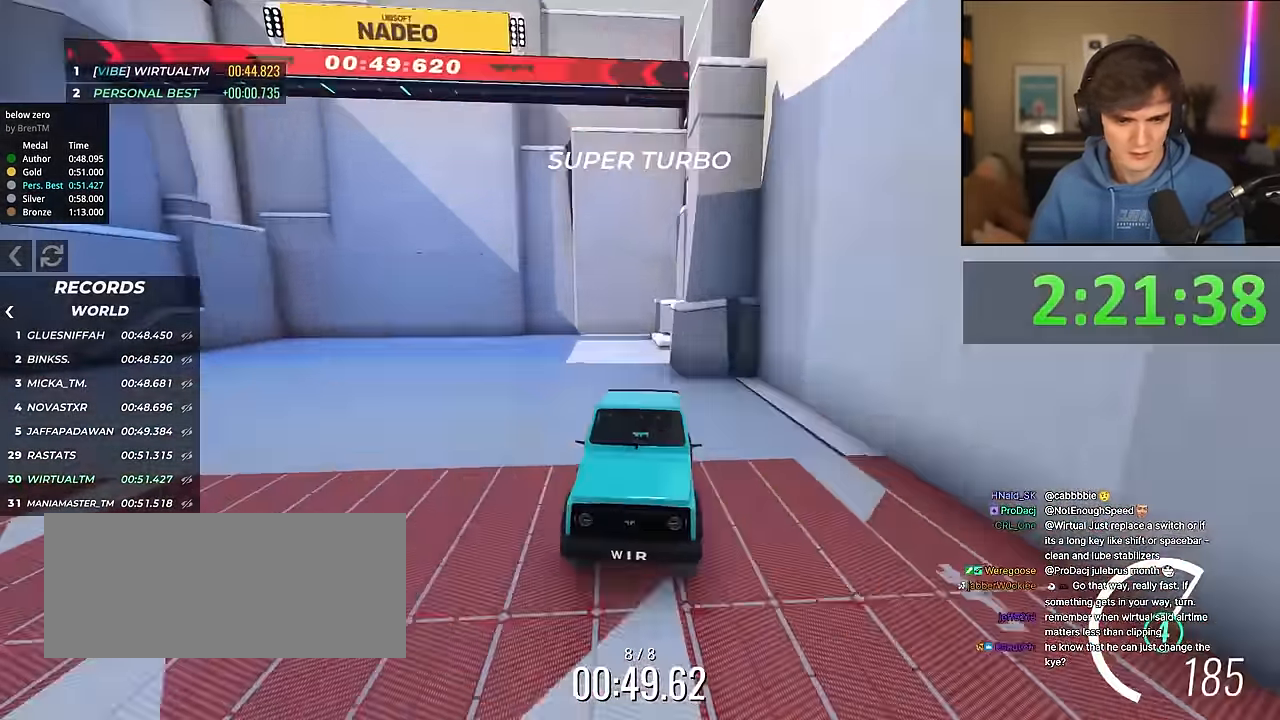
{"keys": [], "events": [[50, "right", "up"]]}